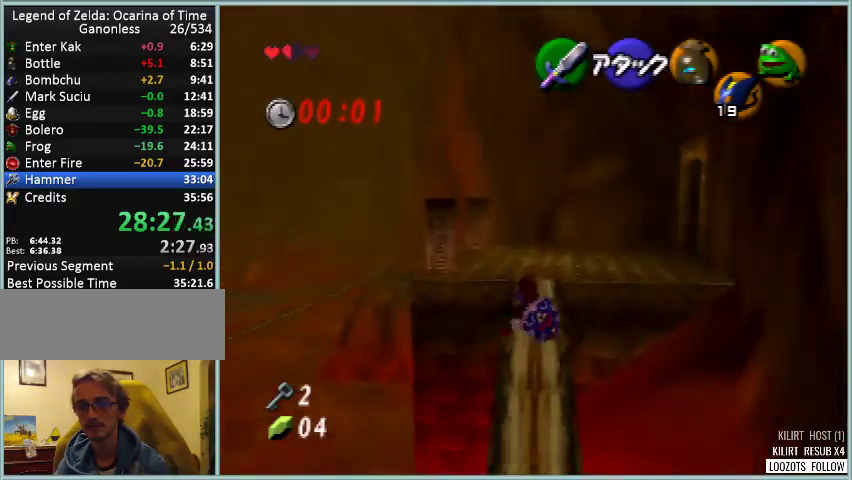
Gameplay with a controller (Nintendo layout); each line is a JSON object with the inputs held at the frame after it. "events" lists button and stick changes between this image and that frame as [ms after this image, input, new state], when the widget could be followed in between. Not read: DPAD_LEFT DPAD_UP L3 R3.
{"buttons": ["A", "DPAD_RIGHT"], "left_stick": "up-right", "events": [[250, "DPAD_RIGHT", "down"], [250, "left_stick", "up-right"], [417, "A", "down"]]}
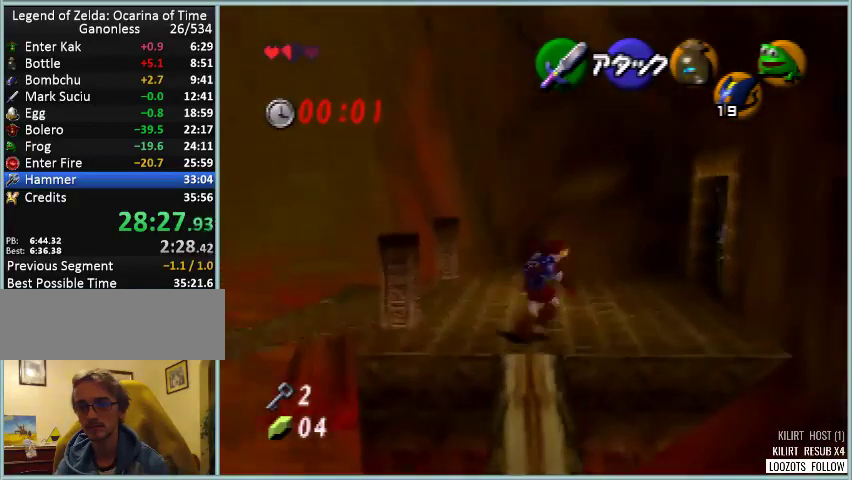
{"buttons": ["DPAD_RIGHT"], "left_stick": "up-right", "events": [[41, "A", "up"]]}
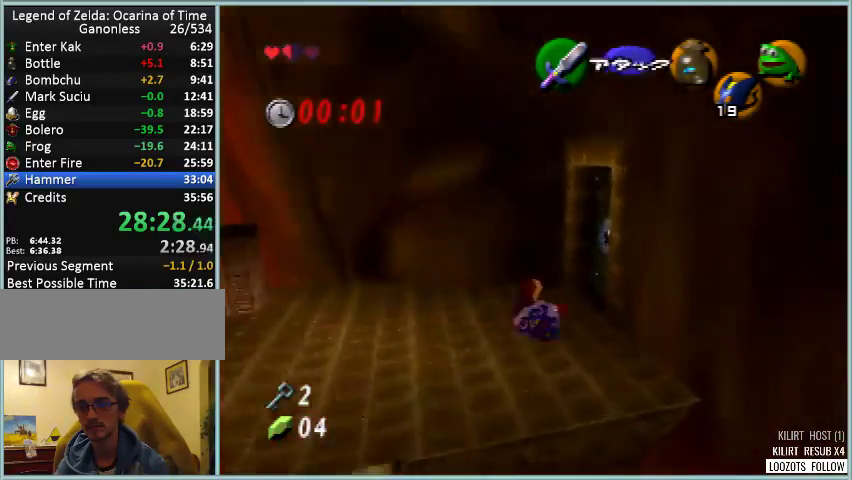
{"buttons": [], "left_stick": "center", "events": [[84, "A", "down"], [167, "A", "up"], [376, "A", "down"], [459, "A", "up"], [501, "DPAD_RIGHT", "up"], [501, "left_stick", "center"]]}
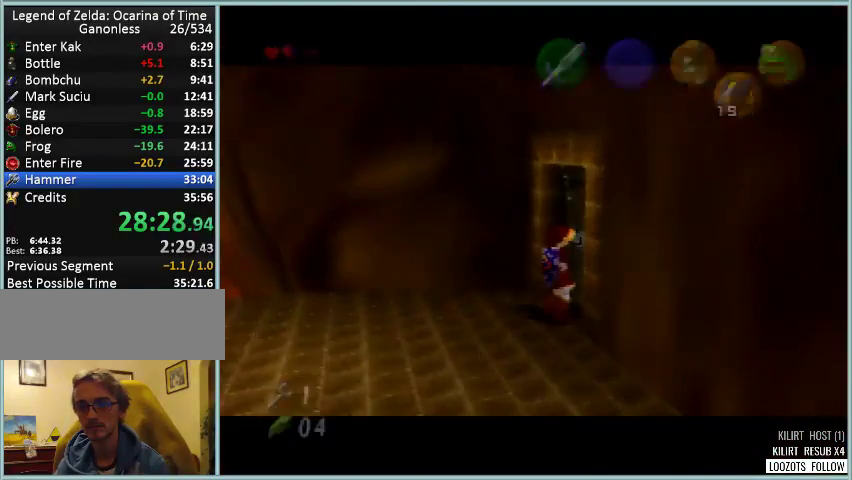
{"buttons": [], "left_stick": "center", "events": []}
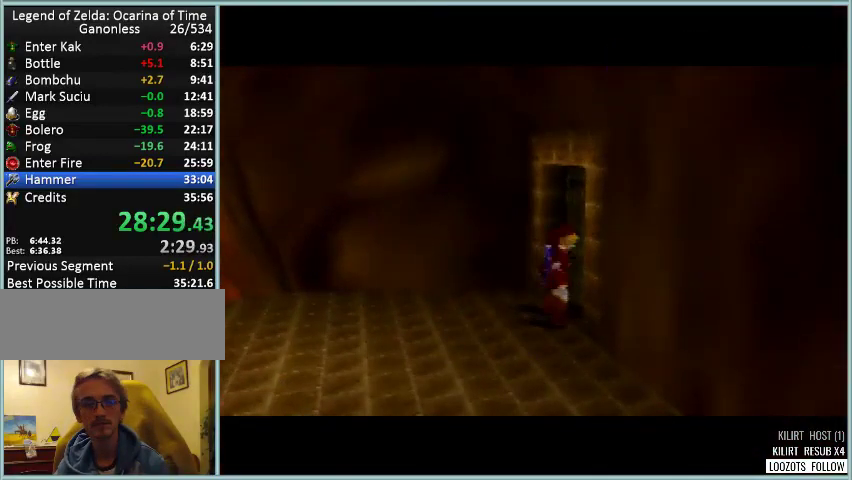
{"buttons": [], "left_stick": "center", "events": []}
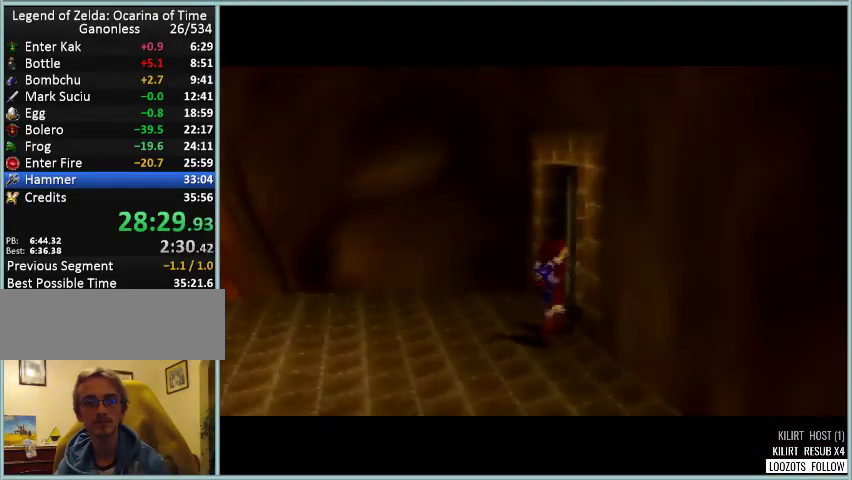
{"buttons": [], "left_stick": "center", "events": []}
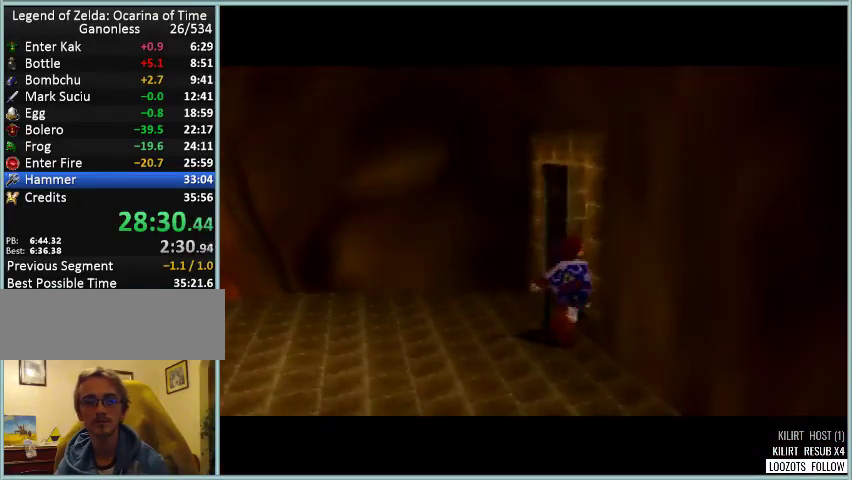
{"buttons": [], "left_stick": "center", "events": []}
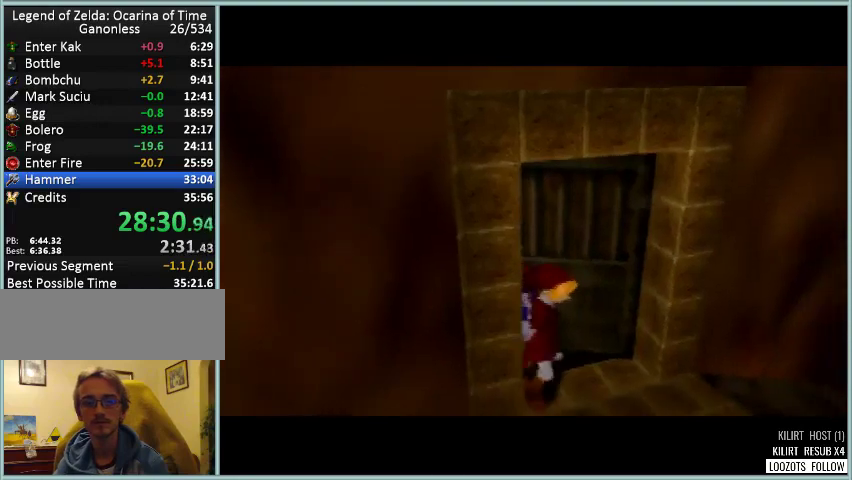
{"buttons": [], "left_stick": "center", "events": []}
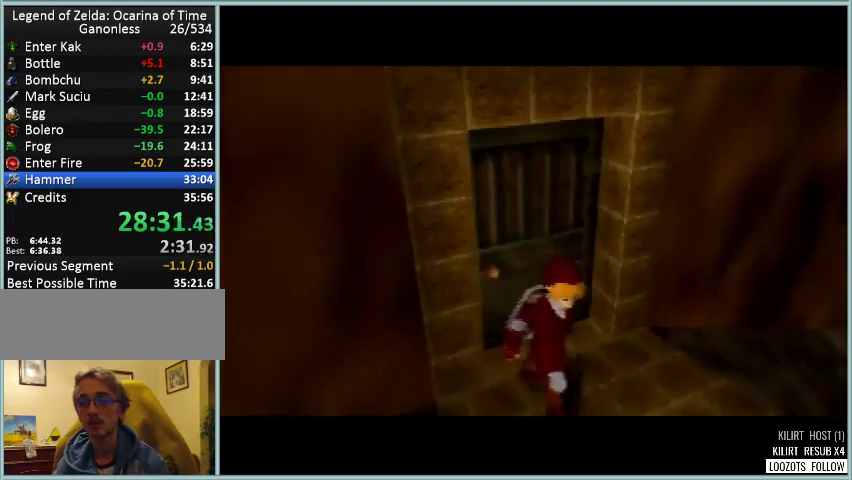
{"buttons": [], "left_stick": "center", "events": []}
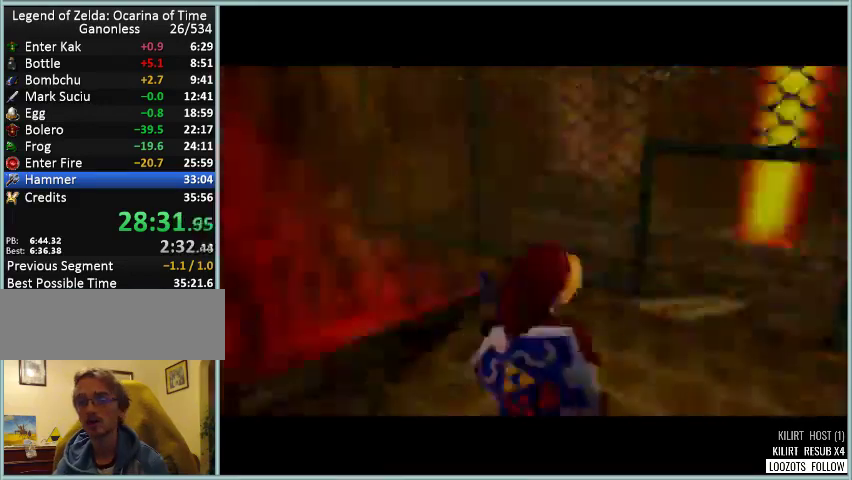
{"buttons": [], "left_stick": "center", "events": []}
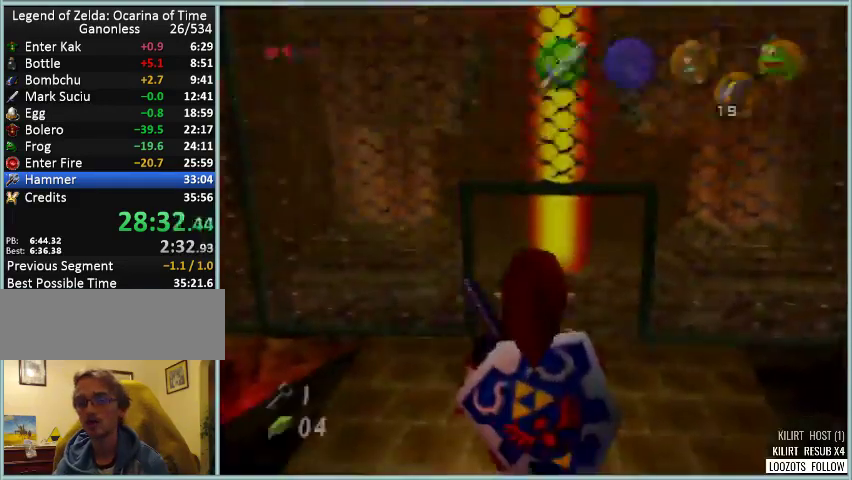
{"buttons": ["A", "Z", "DPAD_RIGHT"], "left_stick": "right", "events": [[125, "Z", "down"], [376, "DPAD_RIGHT", "down"], [376, "left_stick", "right"], [459, "A", "down"]]}
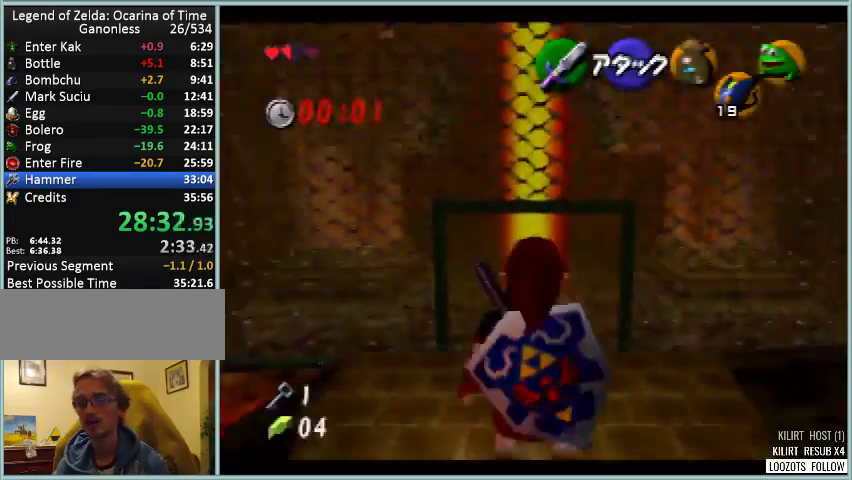
{"buttons": ["Z", "DPAD_RIGHT"], "left_stick": "right", "events": [[41, "A", "up"], [333, "A", "down"], [458, "A", "up"]]}
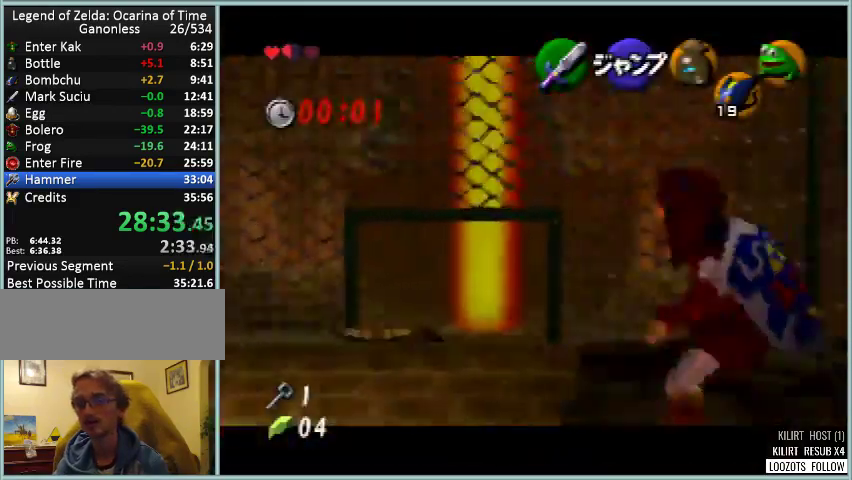
{"buttons": ["Z"], "left_stick": "up", "events": [[292, "left_stick", "up-right"], [376, "DPAD_RIGHT", "up"], [376, "left_stick", "up"]]}
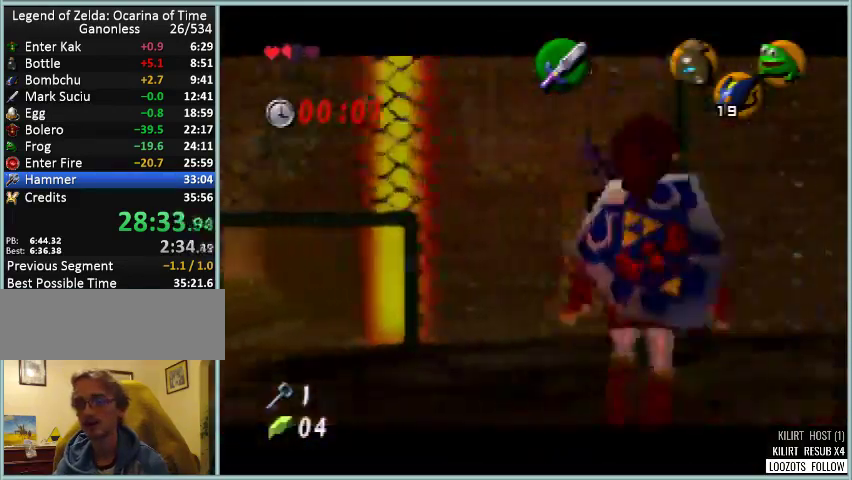
{"buttons": ["Z"], "left_stick": "up", "events": [[292, "A", "down"], [375, "A", "up"]]}
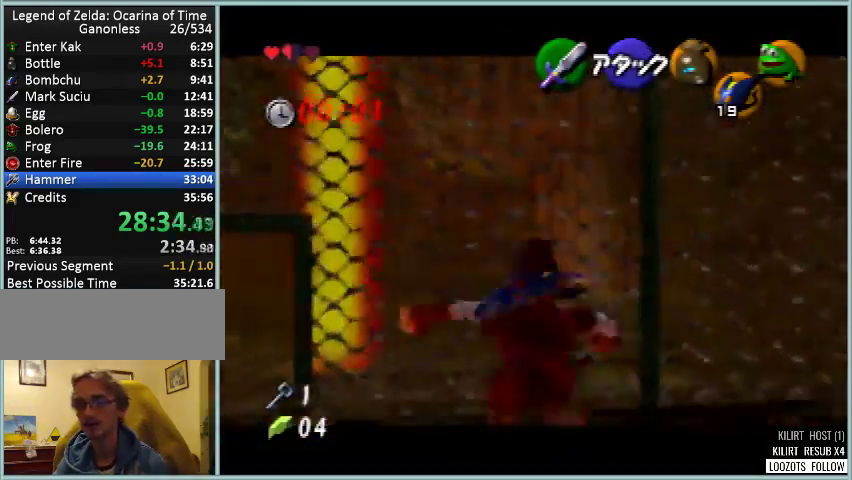
{"buttons": ["Z"], "left_stick": "up", "events": []}
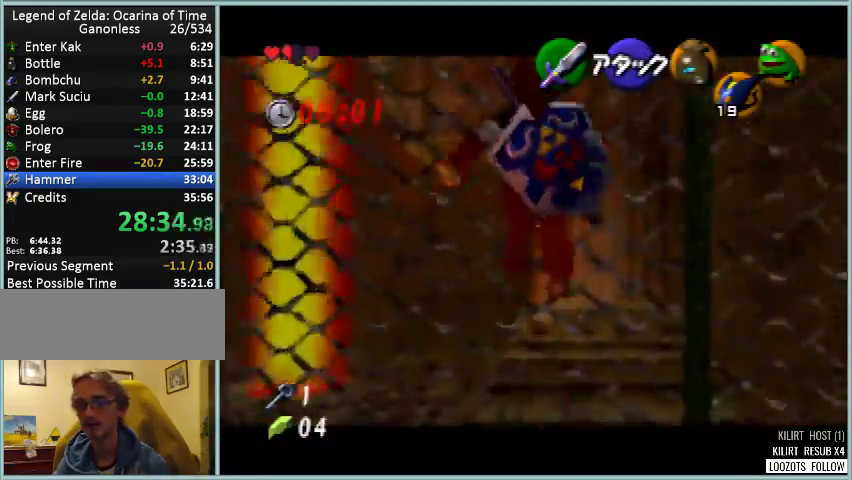
{"buttons": ["Z"], "left_stick": "up", "events": []}
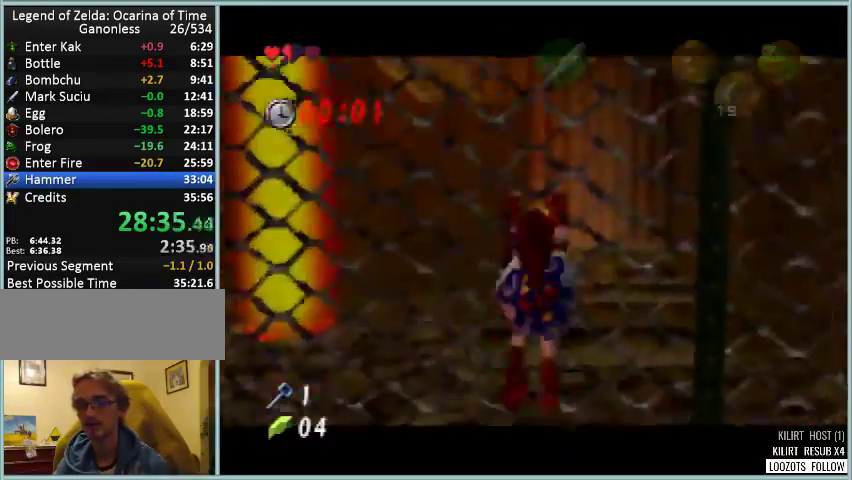
{"buttons": ["Z"], "left_stick": "up", "events": []}
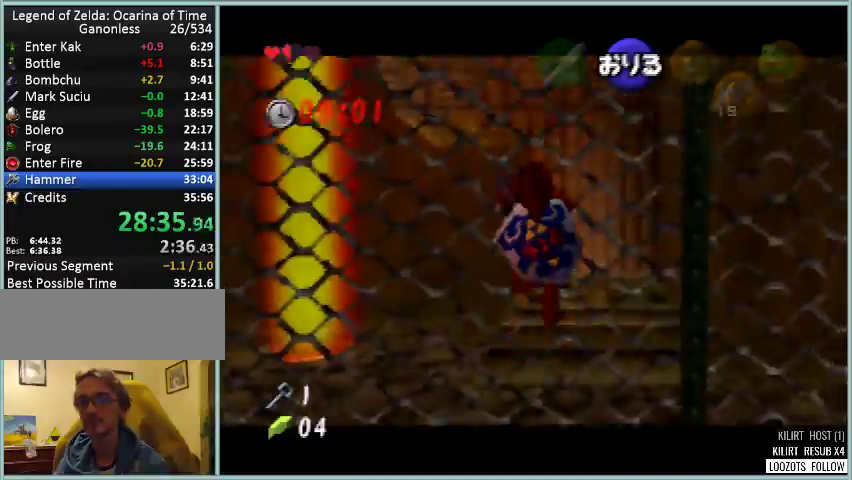
{"buttons": ["Z"], "left_stick": "up", "events": []}
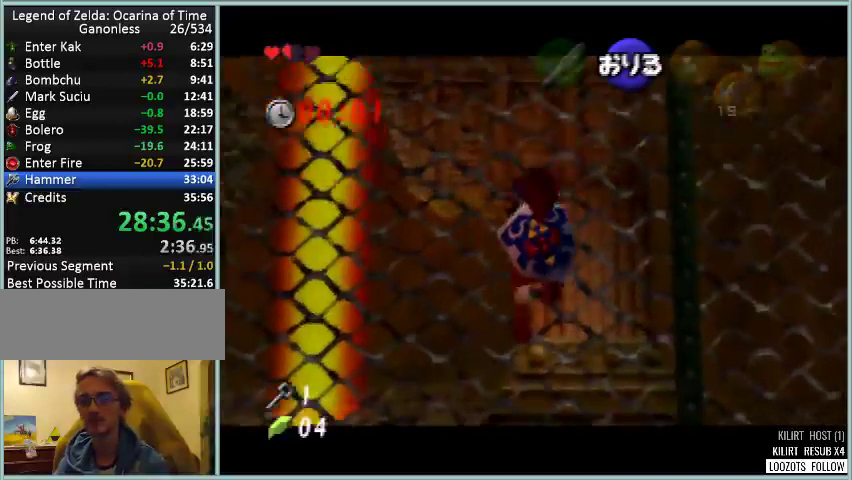
{"buttons": ["Z"], "left_stick": "up", "events": []}
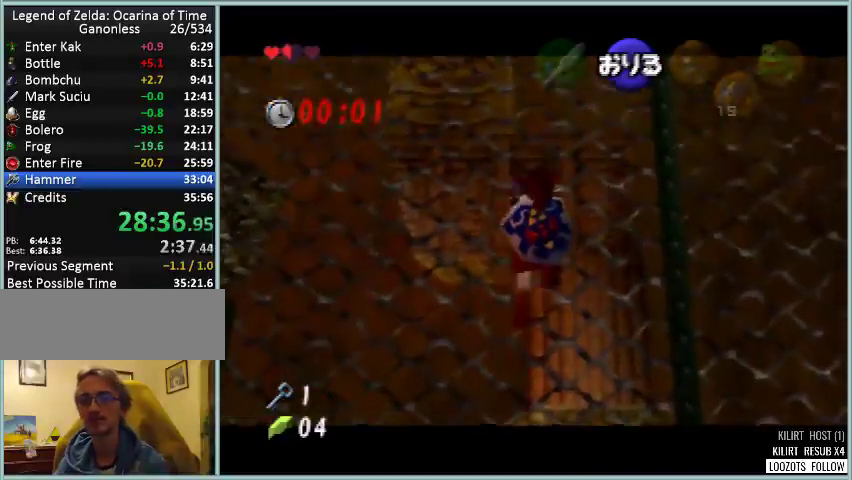
{"buttons": [], "left_stick": "up", "events": [[458, "Z", "up"]]}
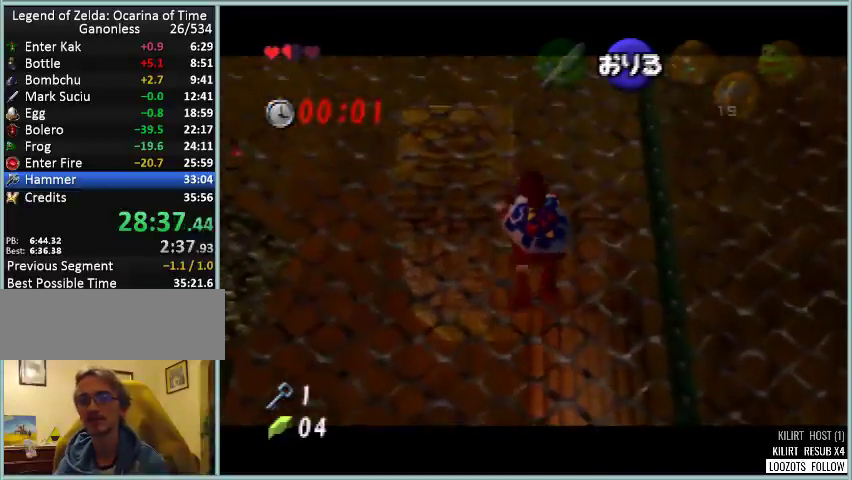
{"buttons": ["Z"], "left_stick": "up", "events": [[42, "Z", "down"]]}
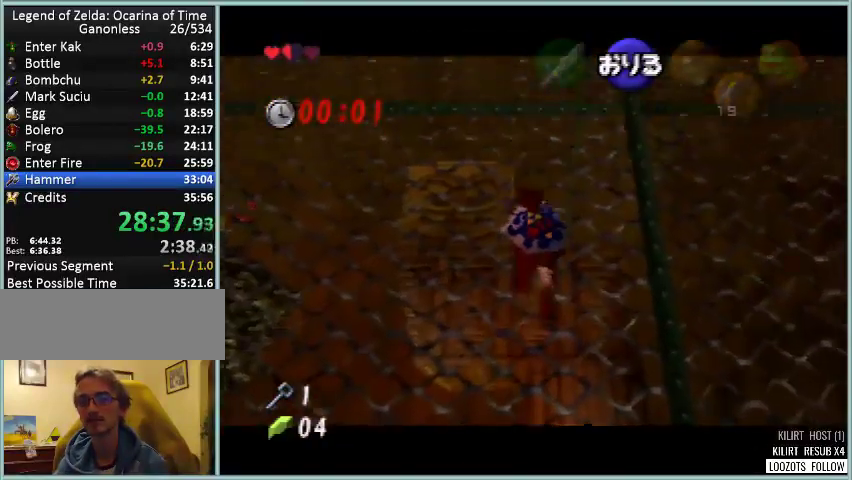
{"buttons": ["Z"], "left_stick": "up", "events": []}
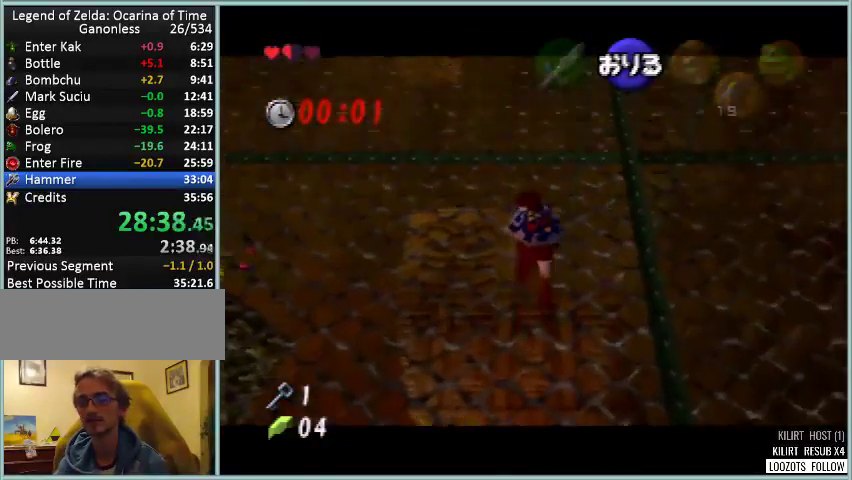
{"buttons": ["Z"], "left_stick": "up", "events": []}
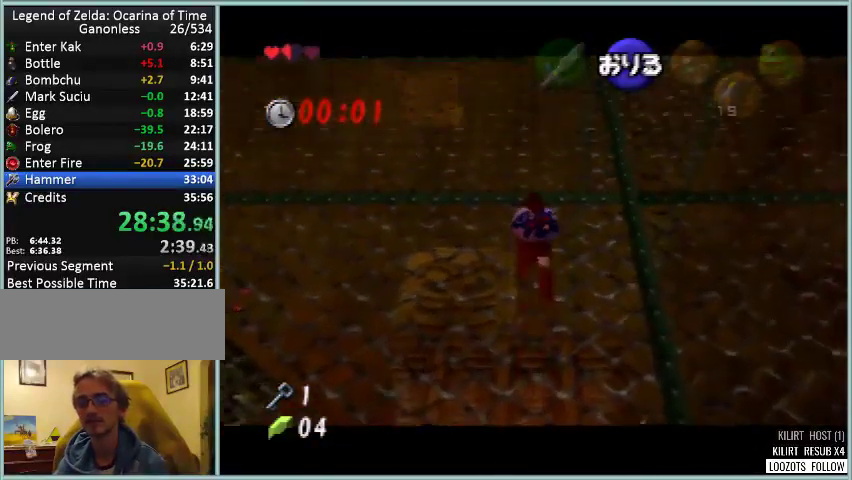
{"buttons": ["Z"], "left_stick": "up", "events": []}
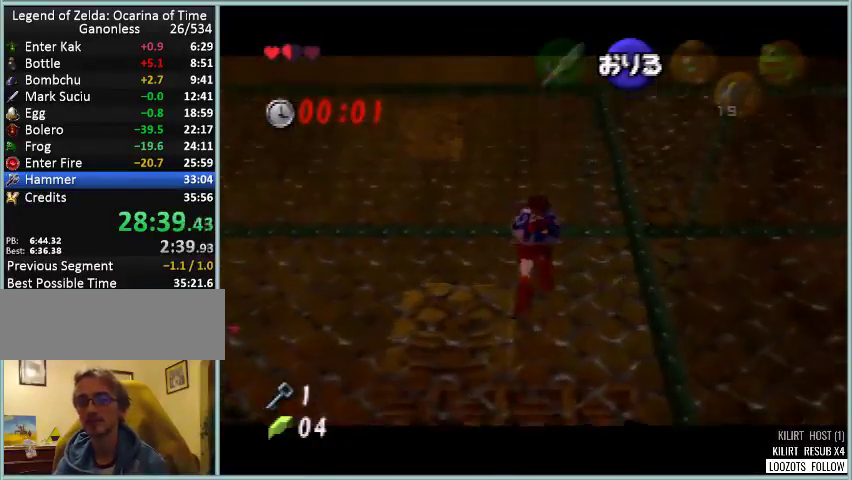
{"buttons": ["Z"], "left_stick": "up", "events": []}
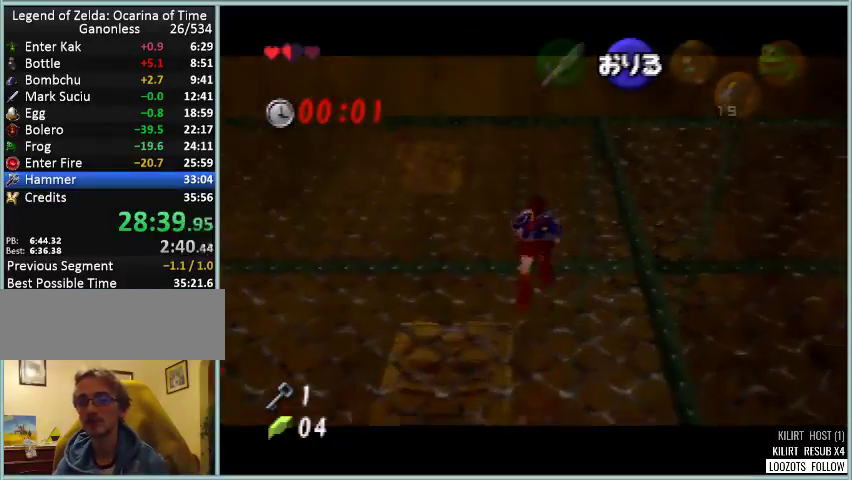
{"buttons": ["Z"], "left_stick": "up", "events": []}
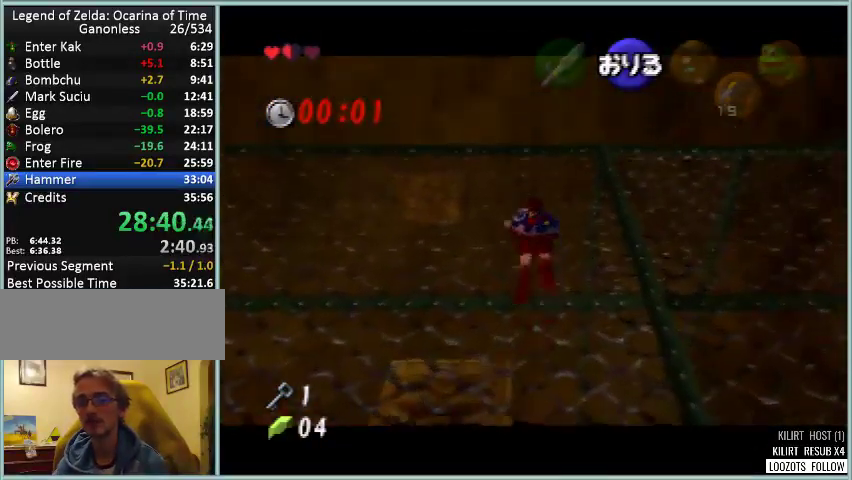
{"buttons": ["Z"], "left_stick": "up", "events": []}
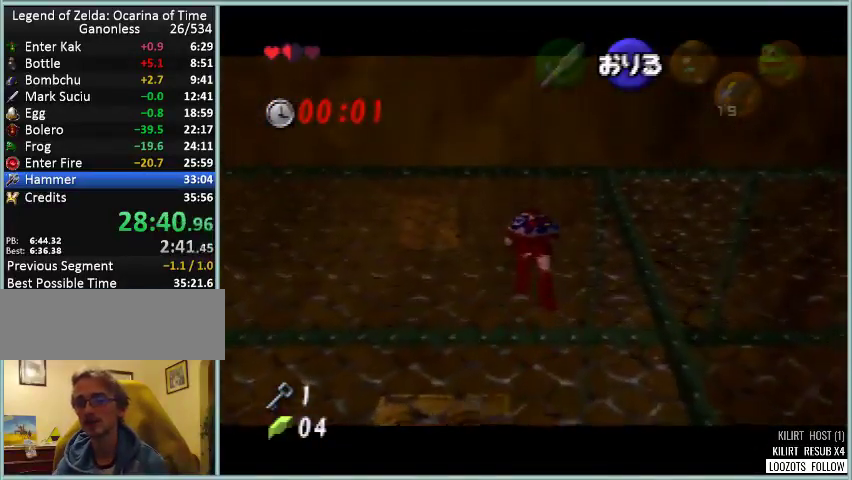
{"buttons": ["Z"], "left_stick": "up", "events": []}
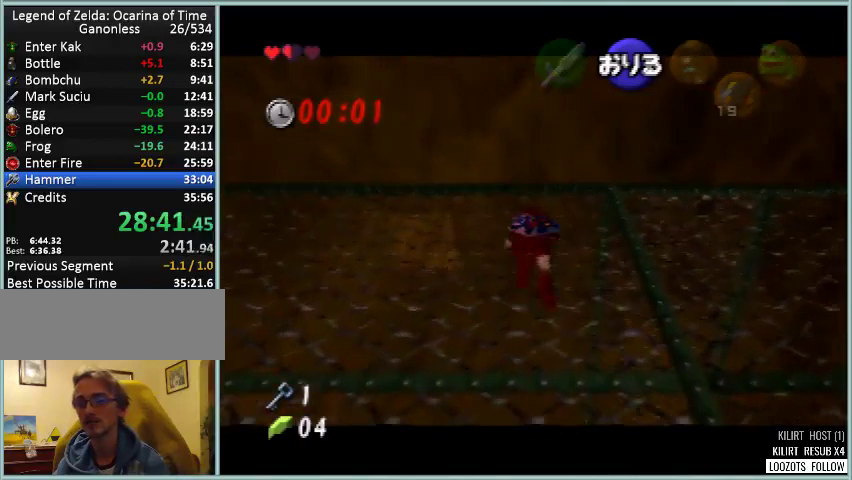
{"buttons": ["Z"], "left_stick": "up", "events": []}